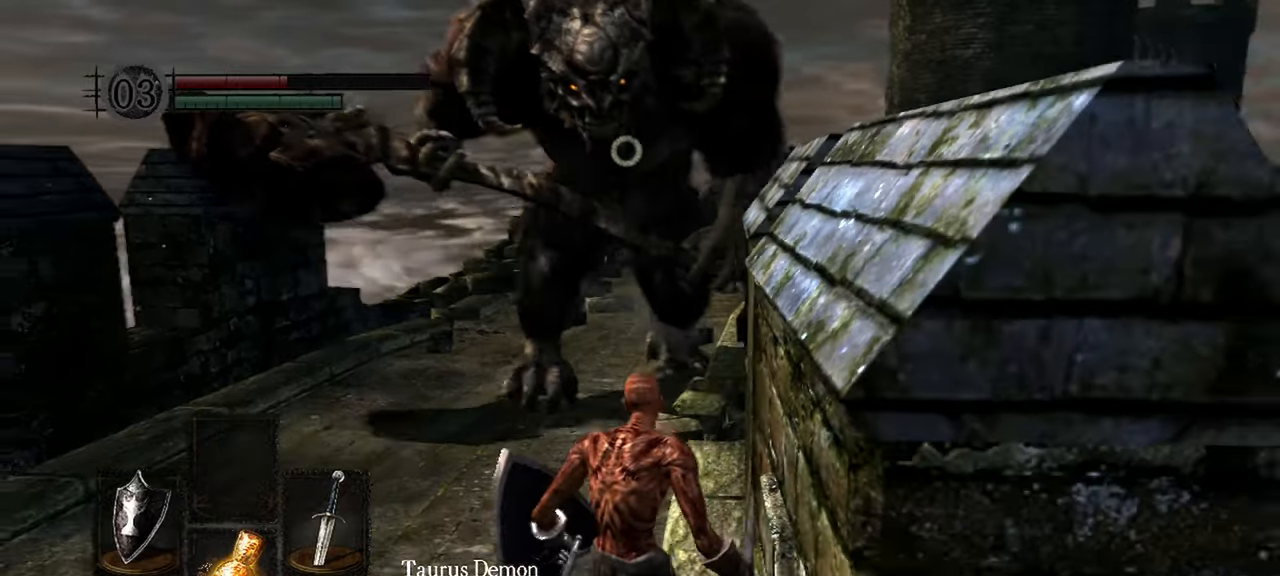
Gameplay with a controller (Xbox layout); each line is a JSON object with the inputs held at the frame after it (dt_ms = milliseconds from this image to that frame). "events" lists button and stick changes between this image and that frame as [ms after this image, input, new state], when the widget could be followed in between. Not read: DPAD_LEFT DPAD_UP SELECT.
{"dt_ms": 1000, "buttons": [], "left_stick": "center", "right_stick": "center"}
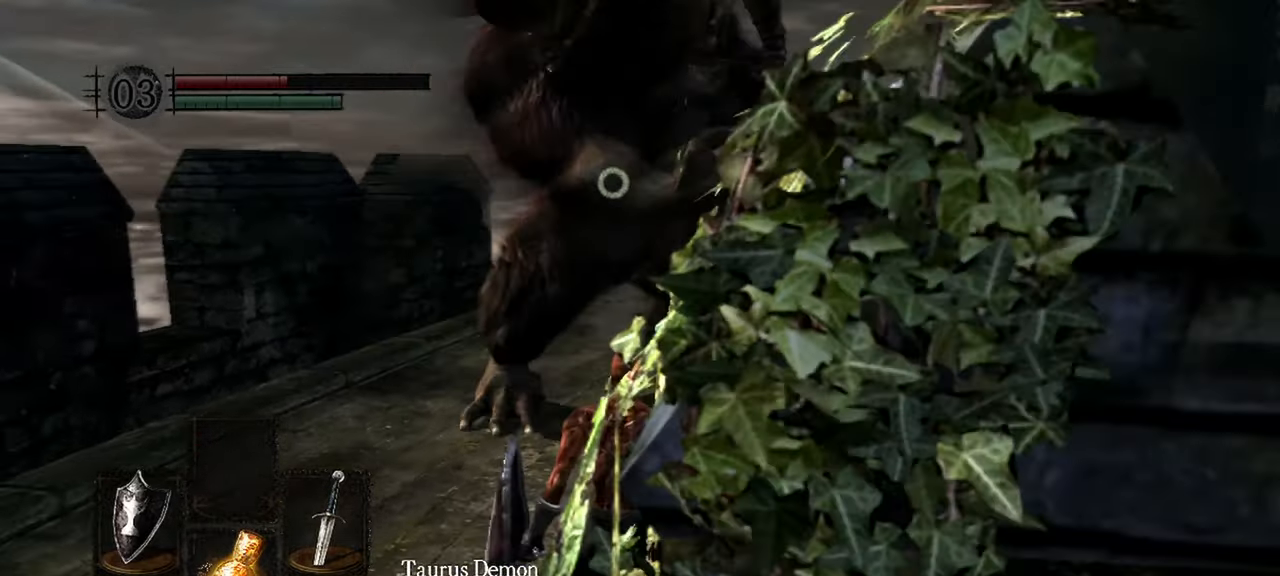
{"dt_ms": 1000, "buttons": [], "left_stick": "down-left", "right_stick": "center"}
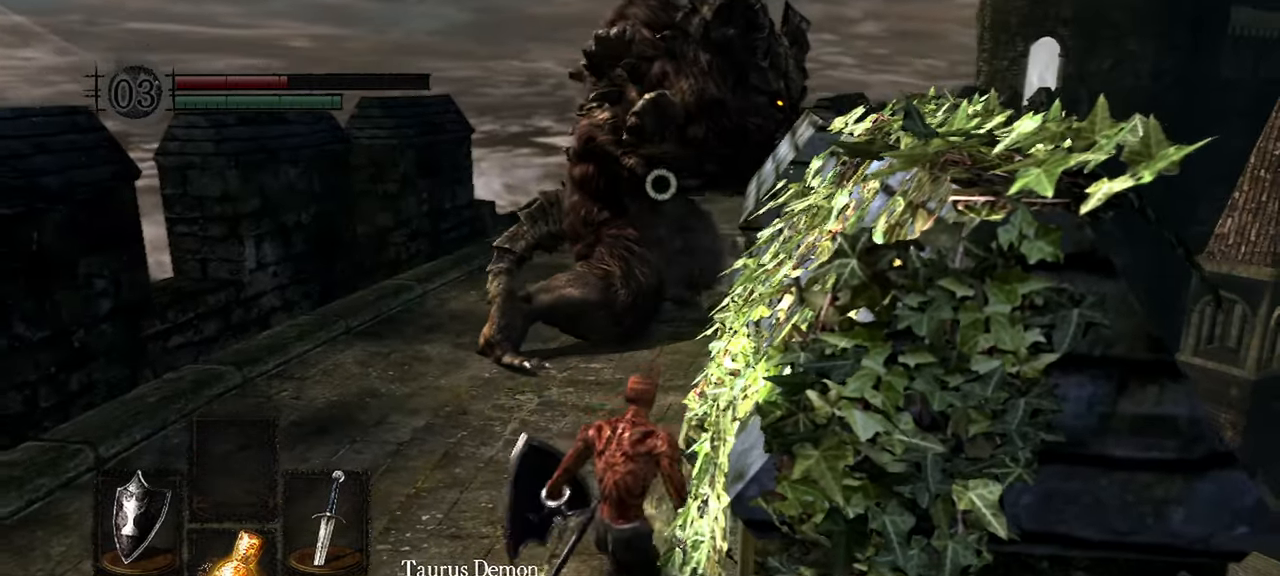
{"dt_ms": 1000, "buttons": [], "left_stick": "center", "right_stick": "center"}
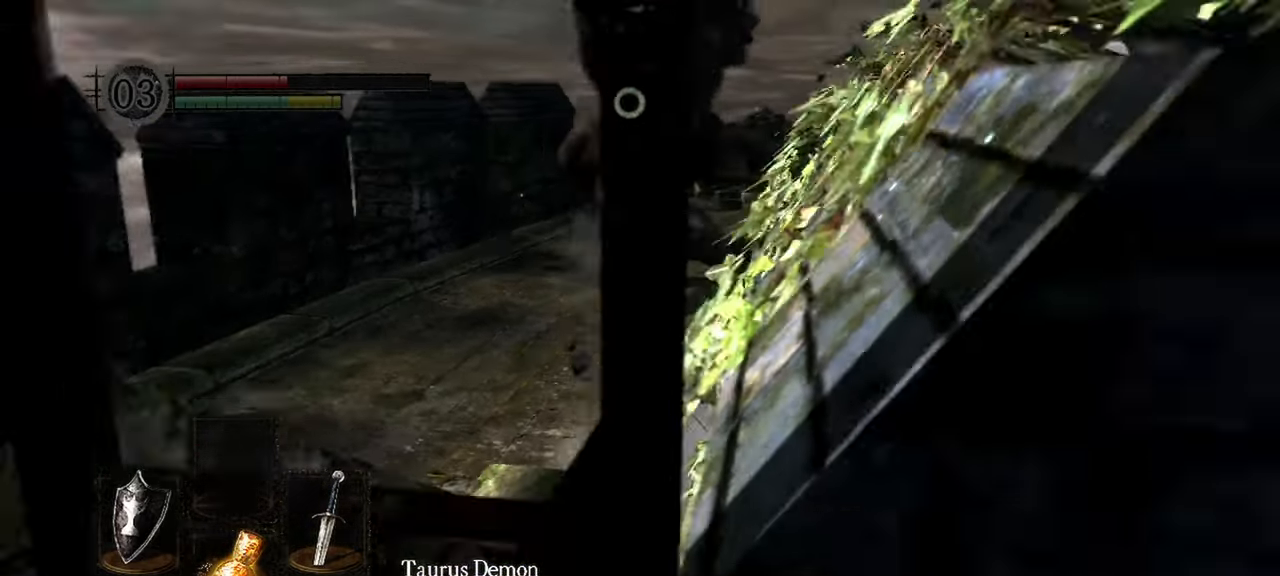
{"dt_ms": 1000, "buttons": [], "left_stick": "up-left", "right_stick": "center"}
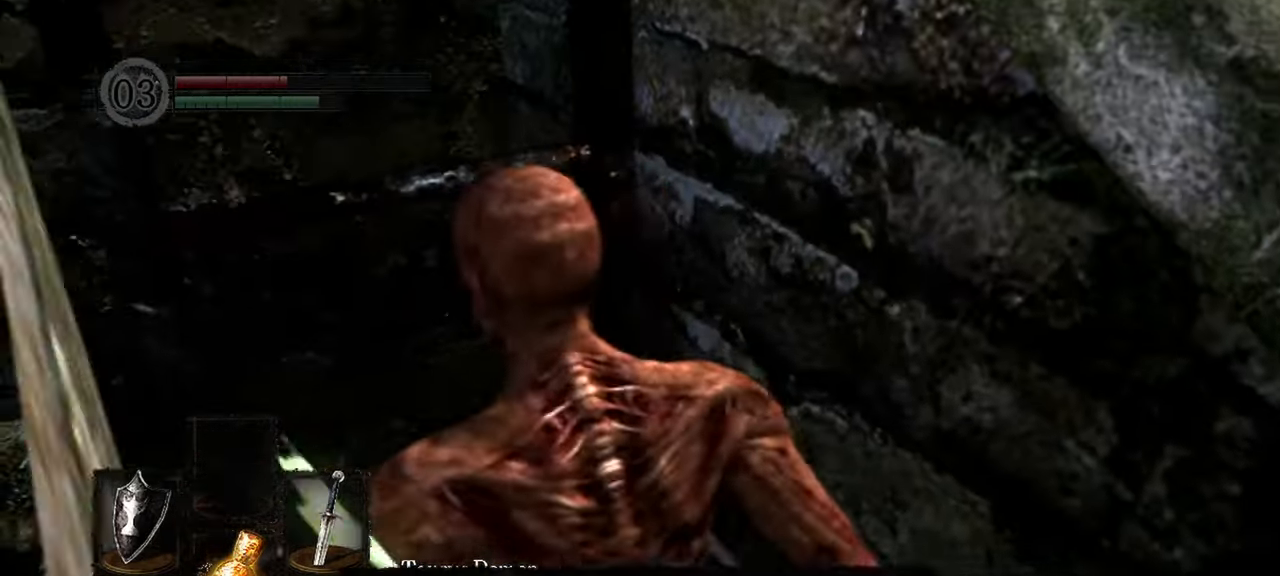
{"dt_ms": 1000, "buttons": [], "left_stick": "up", "right_stick": "center"}
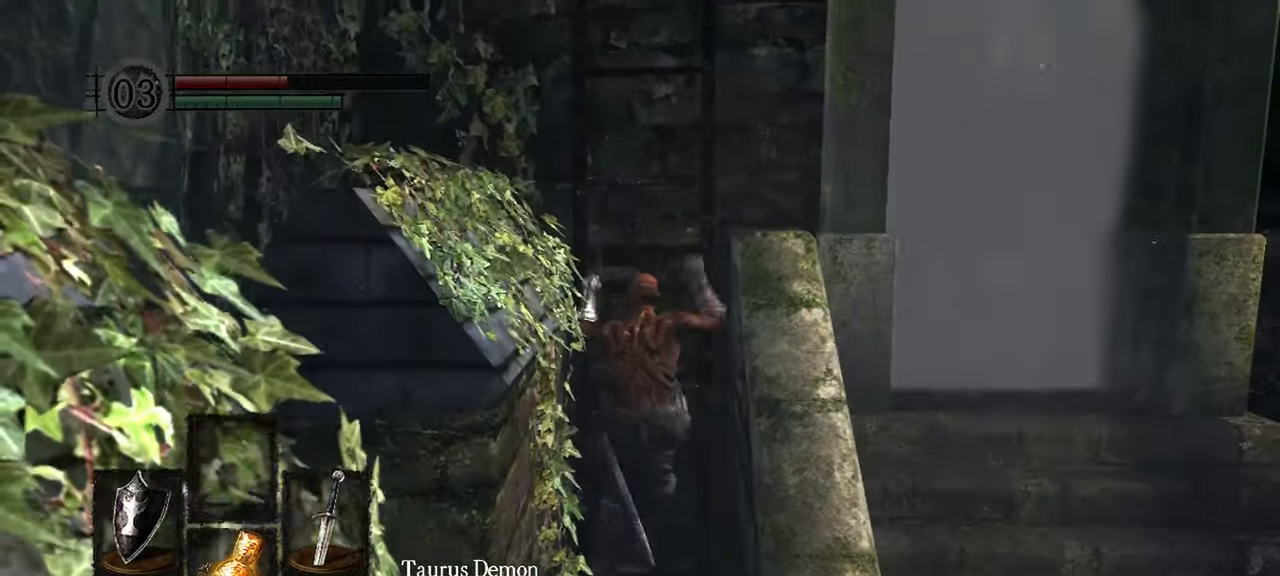
{"dt_ms": 500, "buttons": [], "left_stick": "up", "right_stick": "center", "events": []}
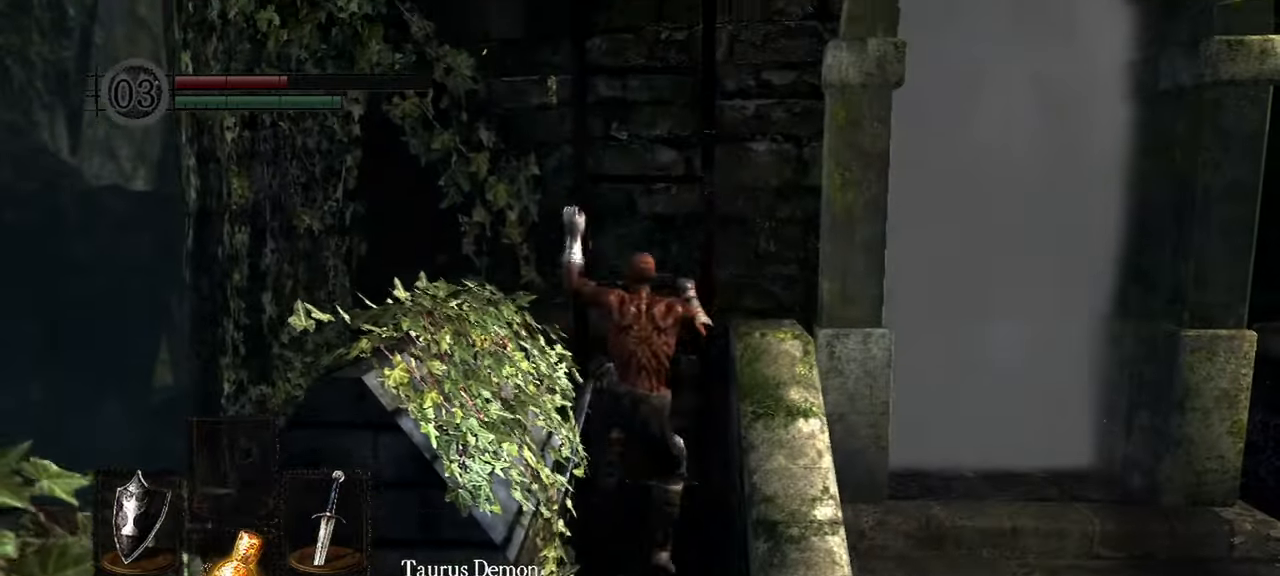
{"dt_ms": 500, "buttons": [], "left_stick": "up", "right_stick": "center", "events": []}
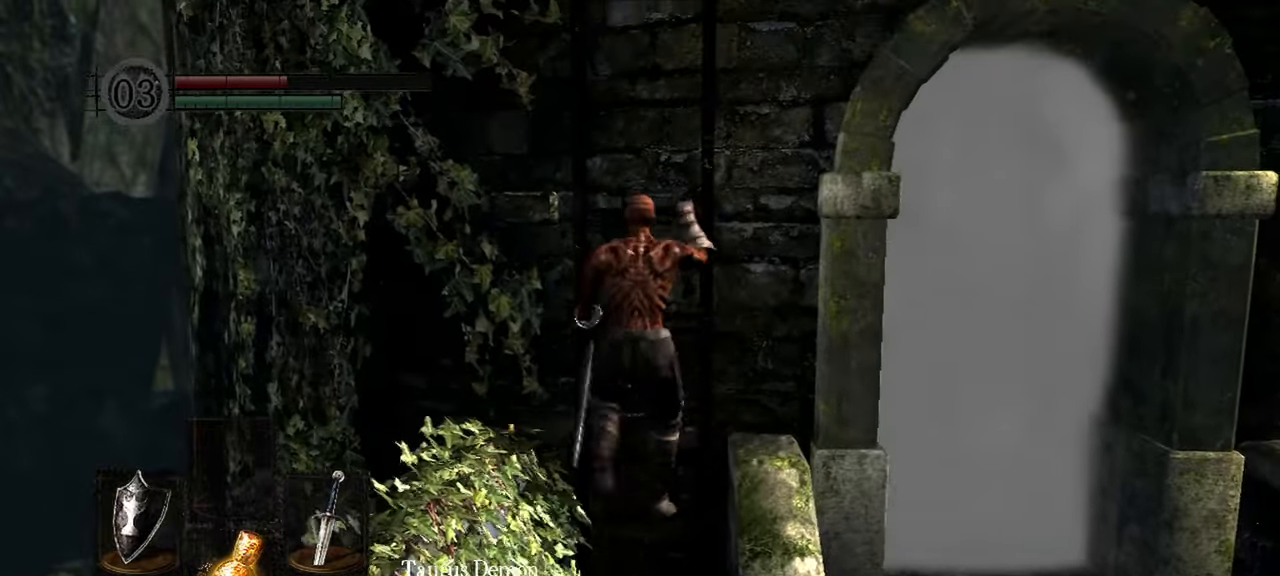
{"dt_ms": 500, "buttons": [], "left_stick": "up", "right_stick": "center", "events": []}
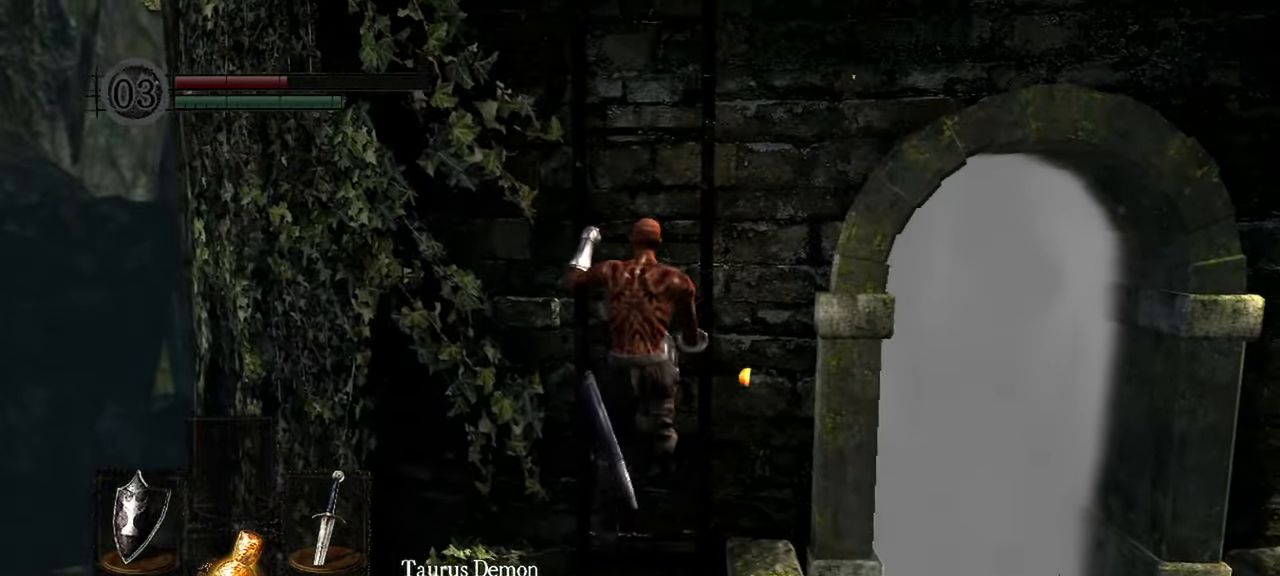
{"dt_ms": 500, "buttons": [], "left_stick": "up", "right_stick": "down-right"}
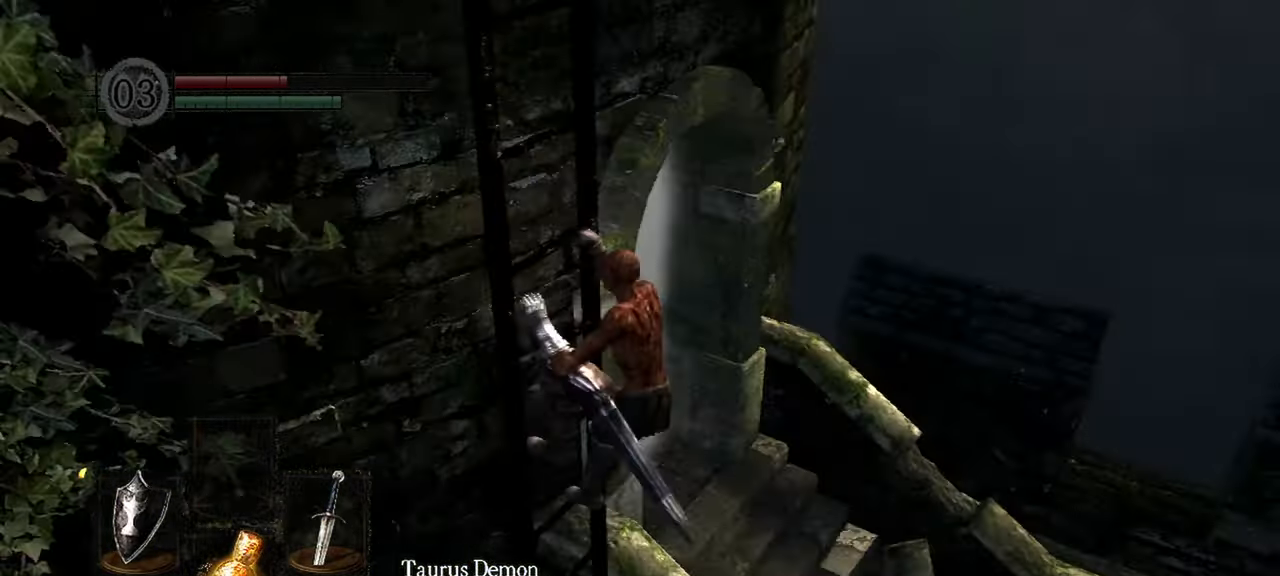
{"dt_ms": 1000, "buttons": [], "left_stick": "up", "right_stick": "center", "events": [[367, "right_stick", "center"]]}
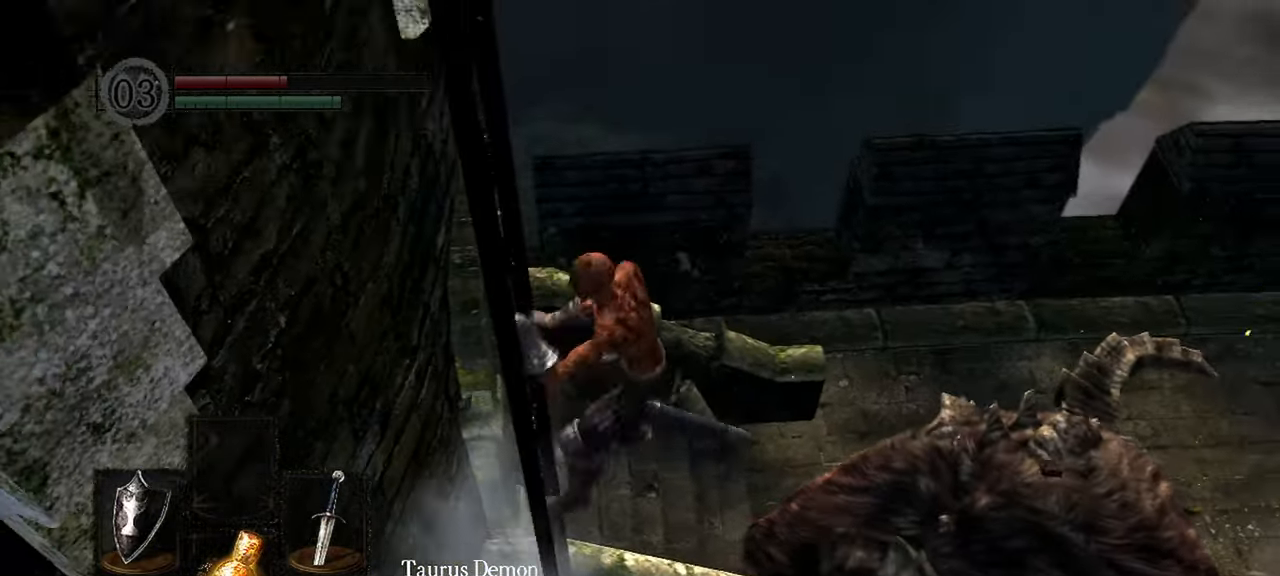
{"dt_ms": 500, "buttons": [], "left_stick": "up", "right_stick": "left", "events": [[17, "right_stick", "left"]]}
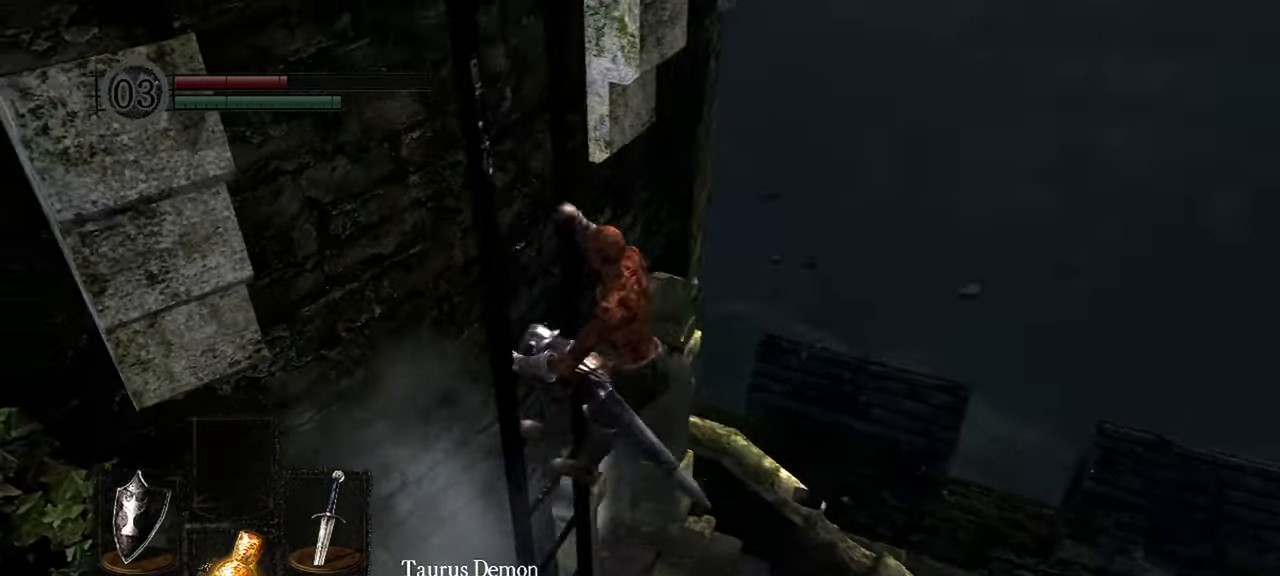
{"dt_ms": 500, "buttons": [], "left_stick": "up", "right_stick": "up-left", "events": [[200, "right_stick", "center"], [433, "right_stick", "up-left"]]}
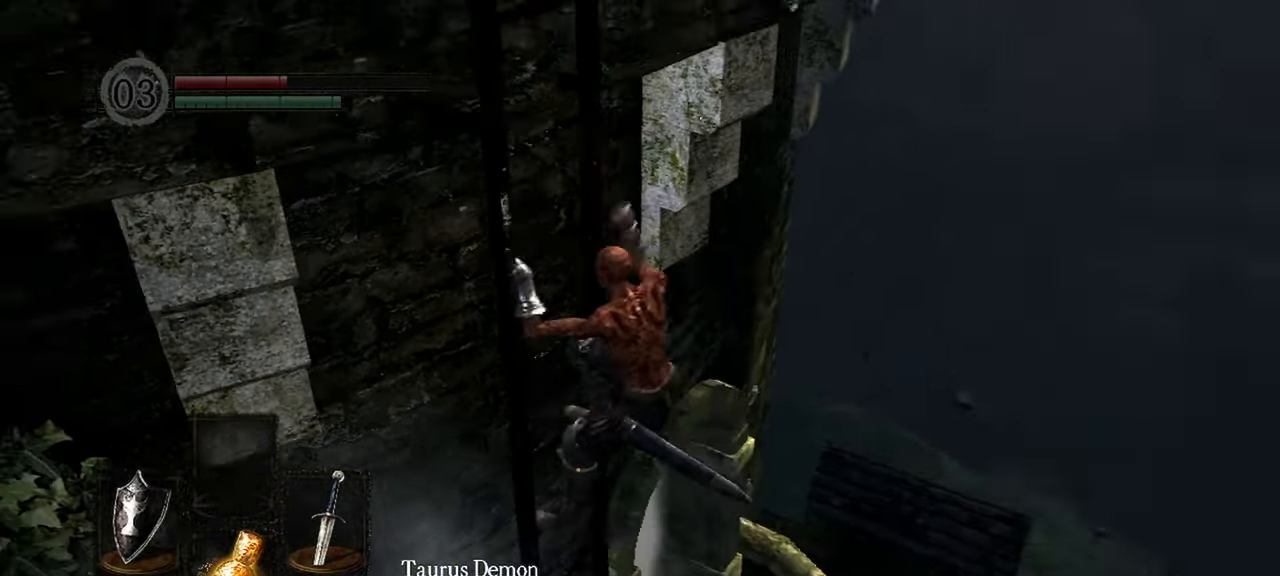
{"dt_ms": 500, "buttons": [], "left_stick": "up", "right_stick": "center", "events": [[333, "right_stick", "center"]]}